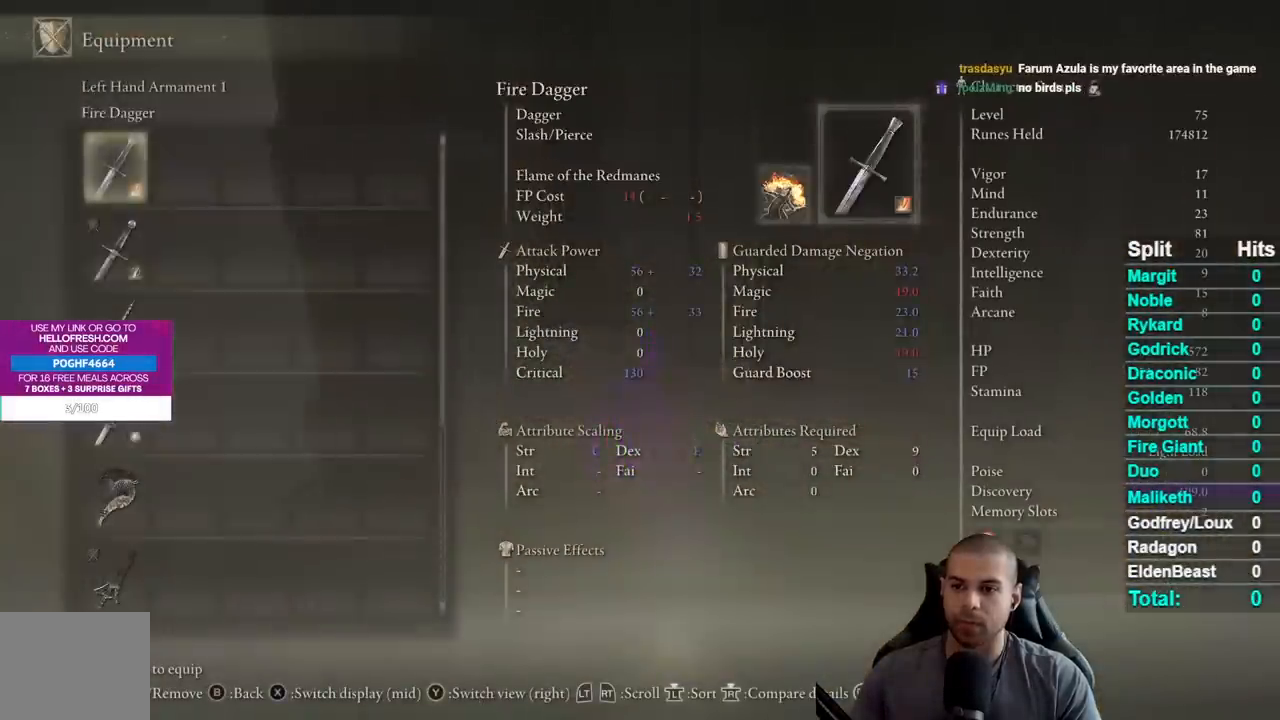
Gameplay with a controller (Xbox layout); each line is a JSON object with the inputs held at the frame after it. "events" lists button and stick changes between this image and that frame as [ms after this image, input, new state], when the widget could be followed in between. Not read: L1 L2 R1 R2 SELECT left_stick.
{"buttons": ["A"], "right_stick": "center", "events": [[50, "DPAD_DOWN", "down"], [167, "DPAD_DOWN", "up"], [233, "DPAD_DOWN", "down"], [317, "DPAD_DOWN", "up"], [383, "DPAD_DOWN", "down"], [450, "A", "down"], [500, "DPAD_DOWN", "up"]]}
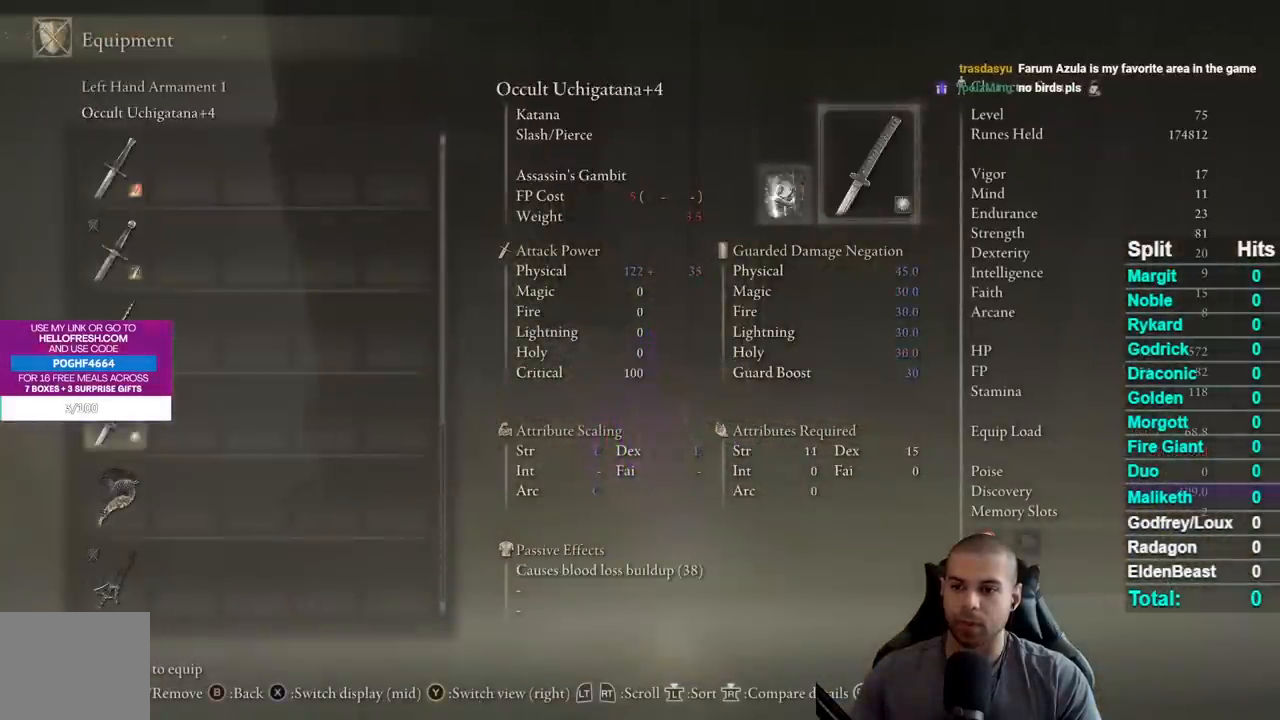
{"buttons": [], "right_stick": "center", "events": [[50, "A", "up"], [133, "START", "down"], [250, "START", "up"], [383, "DPAD_LEFT", "down"], [450, "DPAD_LEFT", "up"]]}
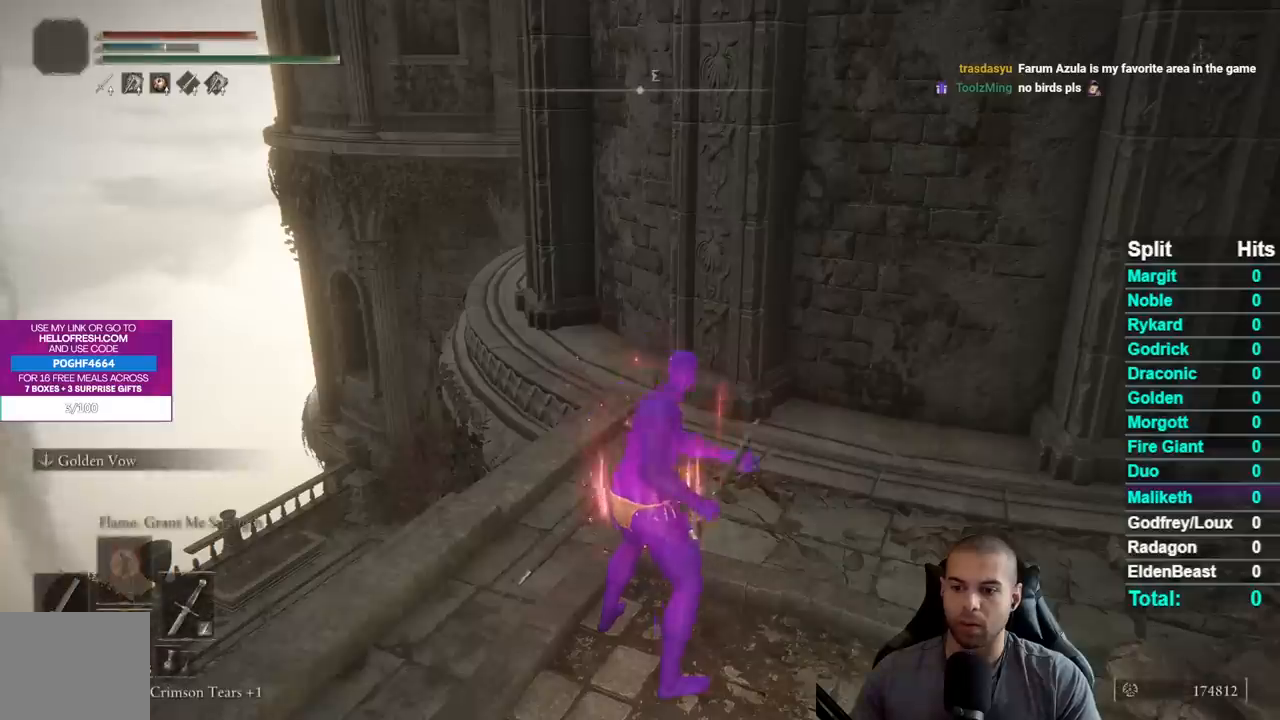
{"buttons": ["Y"], "right_stick": "center", "events": [[267, "right_stick", "down-right"], [400, "right_stick", "center"], [483, "Y", "down"]]}
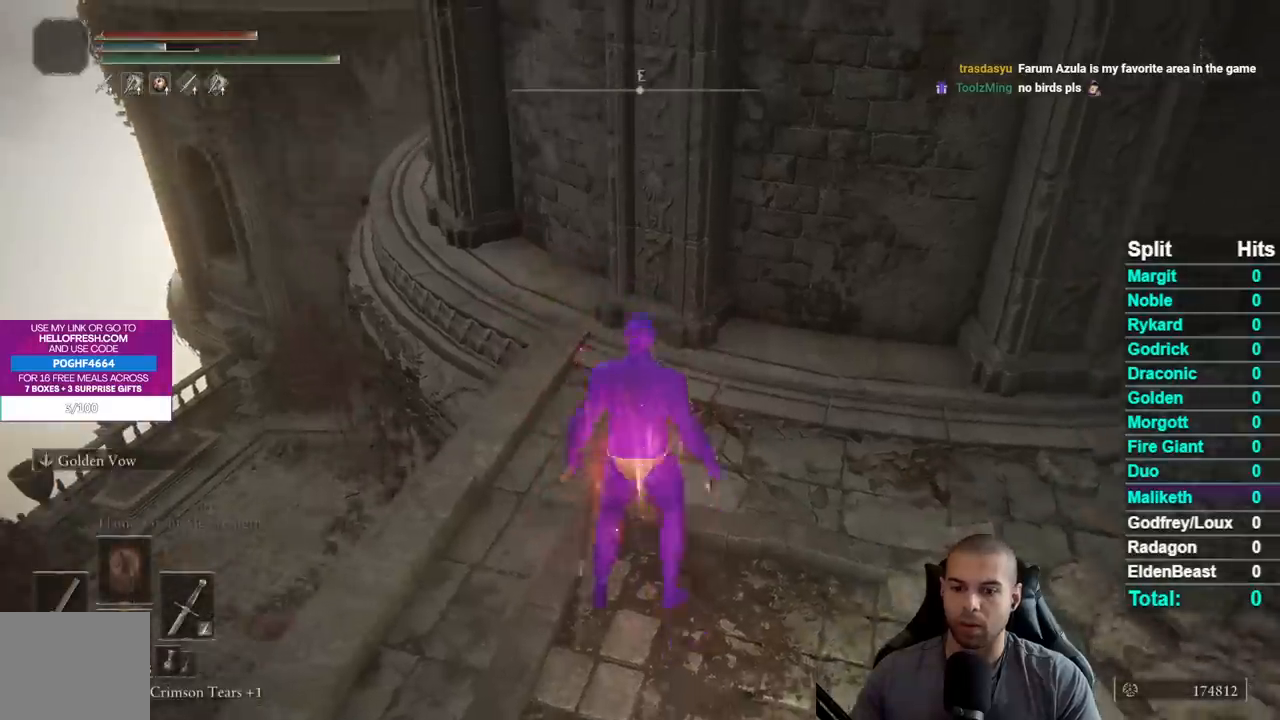
{"buttons": [], "right_stick": "down-left", "events": [[267, "Y", "up"], [467, "right_stick", "down-left"]]}
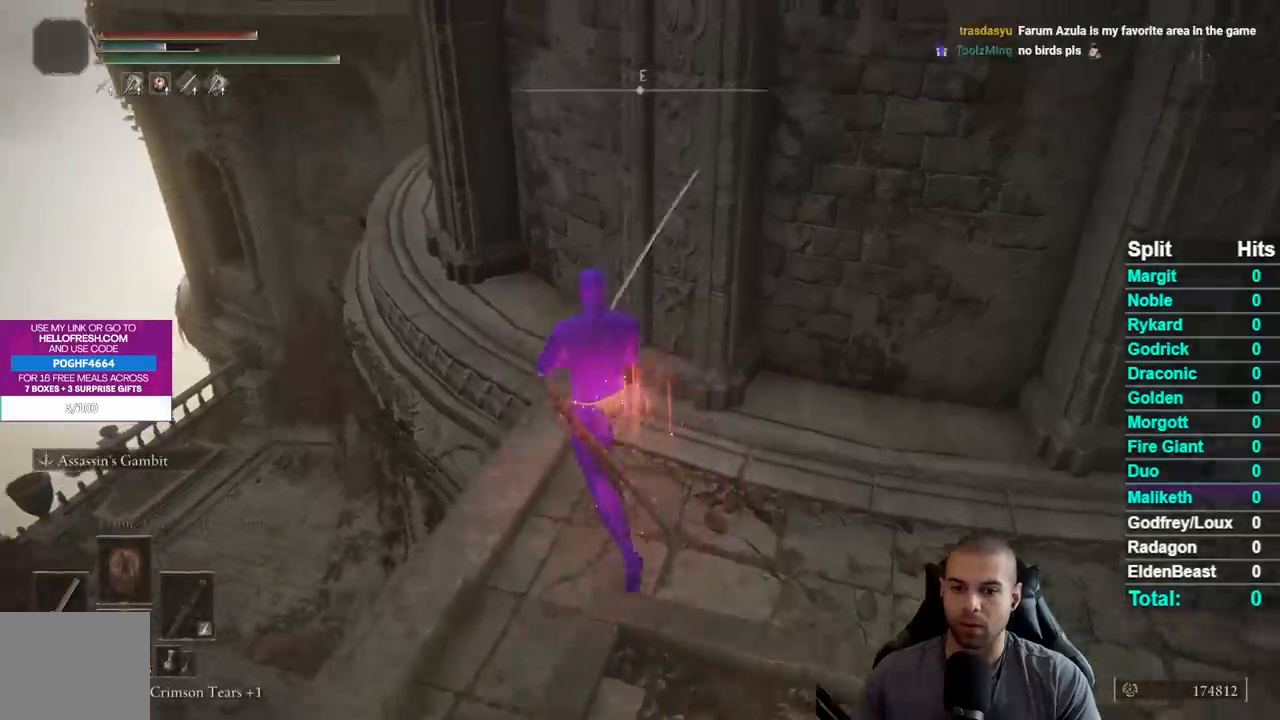
{"buttons": ["B"], "right_stick": "center", "events": [[100, "right_stick", "center"], [217, "B", "down"]]}
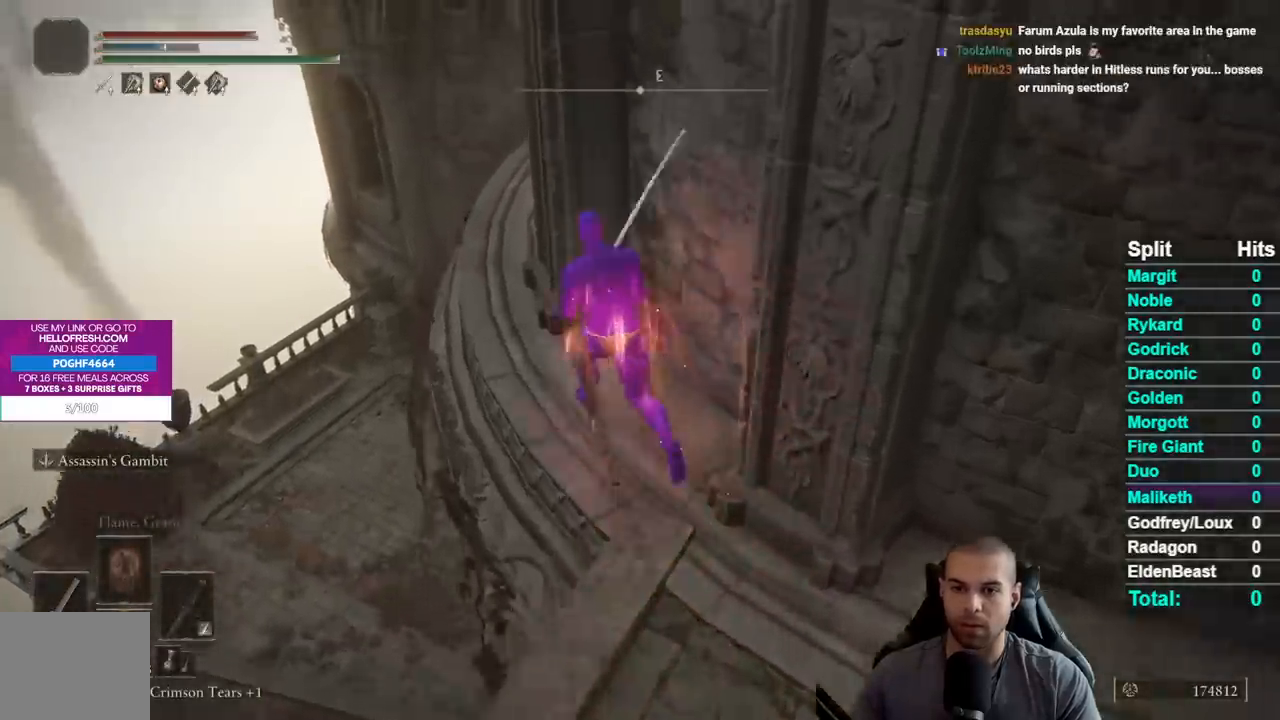
{"buttons": [], "right_stick": "center", "events": [[83, "right_stick", "right"], [200, "right_stick", "center"], [467, "B", "up"]]}
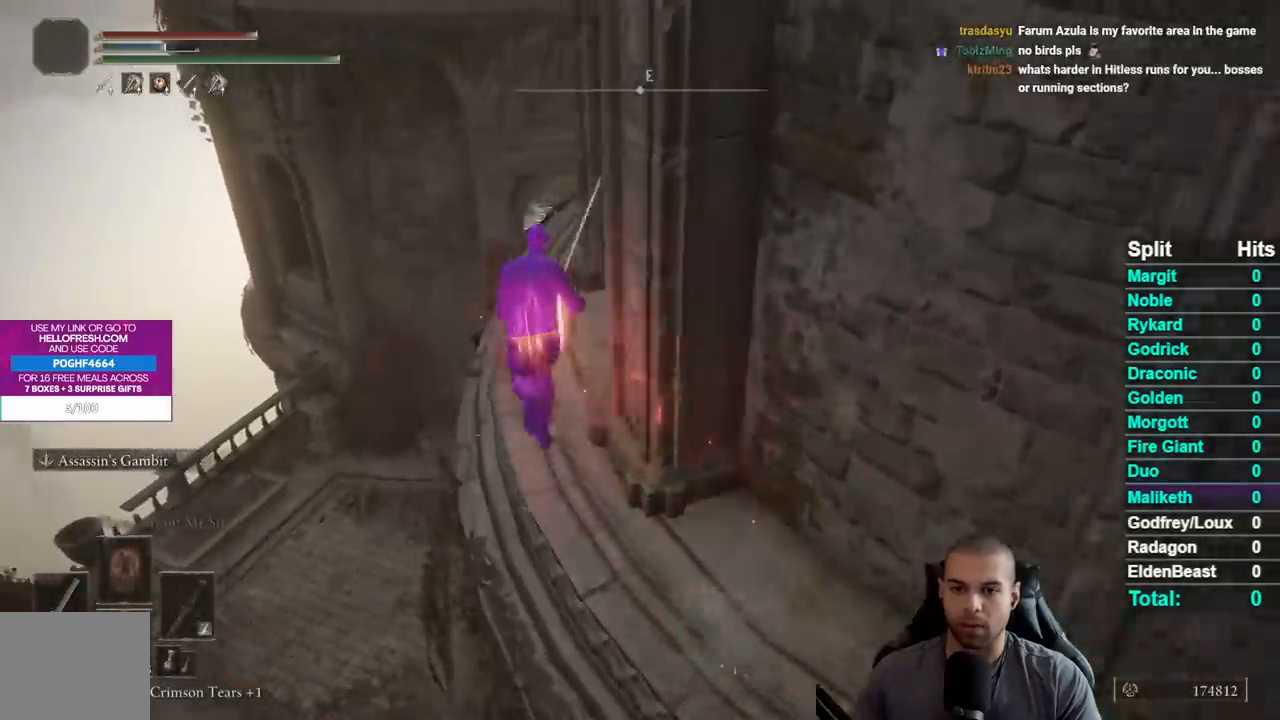
{"buttons": [], "right_stick": "center", "events": [[150, "right_stick", "right"], [317, "right_stick", "center"]]}
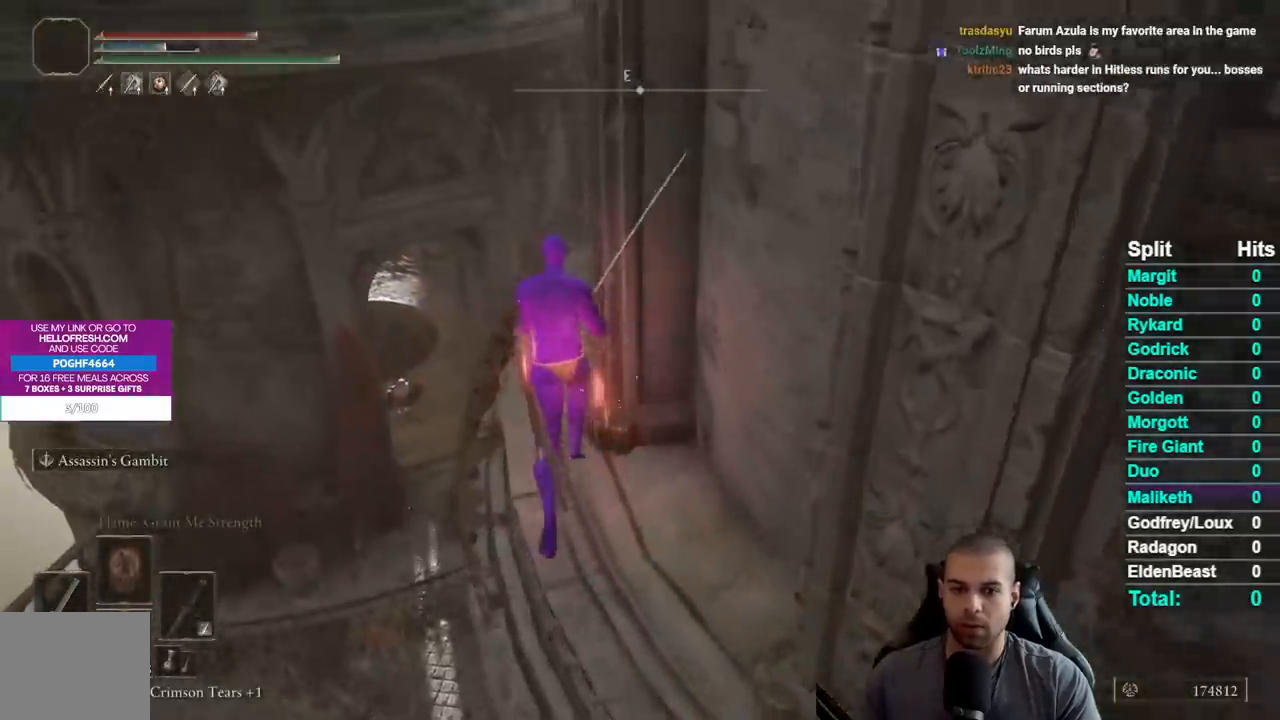
{"buttons": [], "right_stick": "right", "events": [[217, "right_stick", "right"]]}
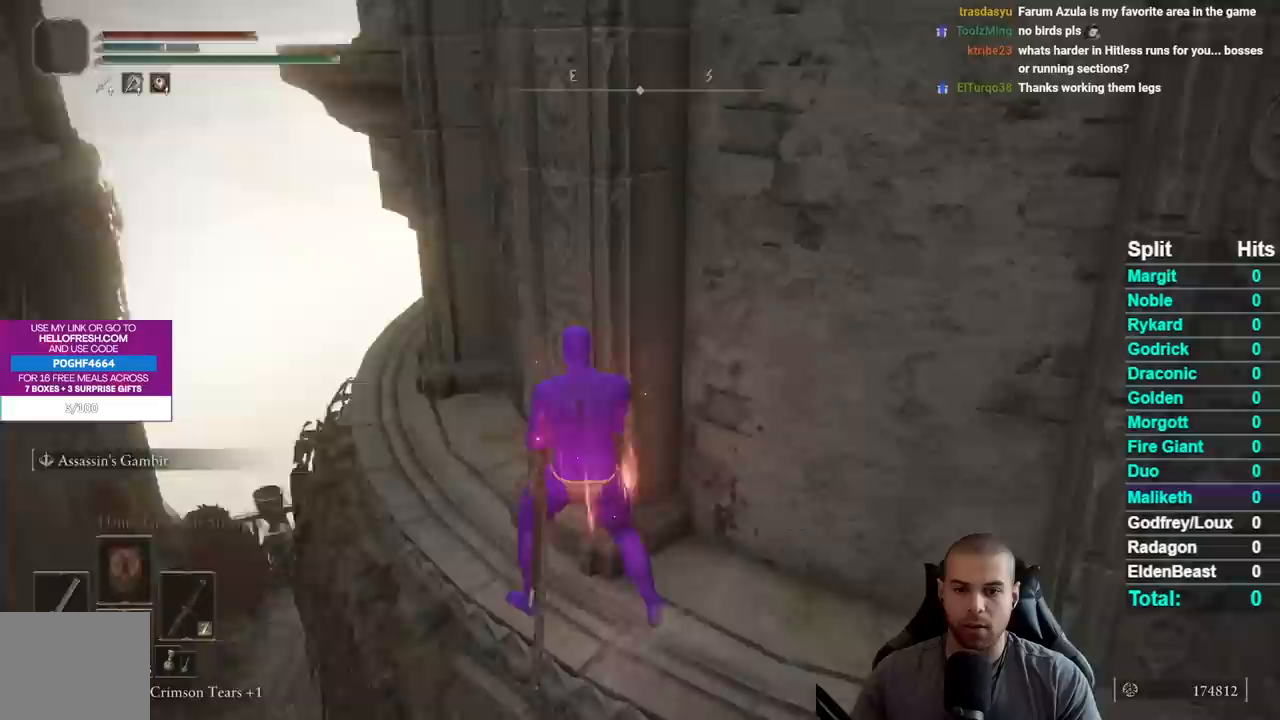
{"buttons": ["B"], "right_stick": "center", "events": [[300, "right_stick", "center"], [417, "B", "down"]]}
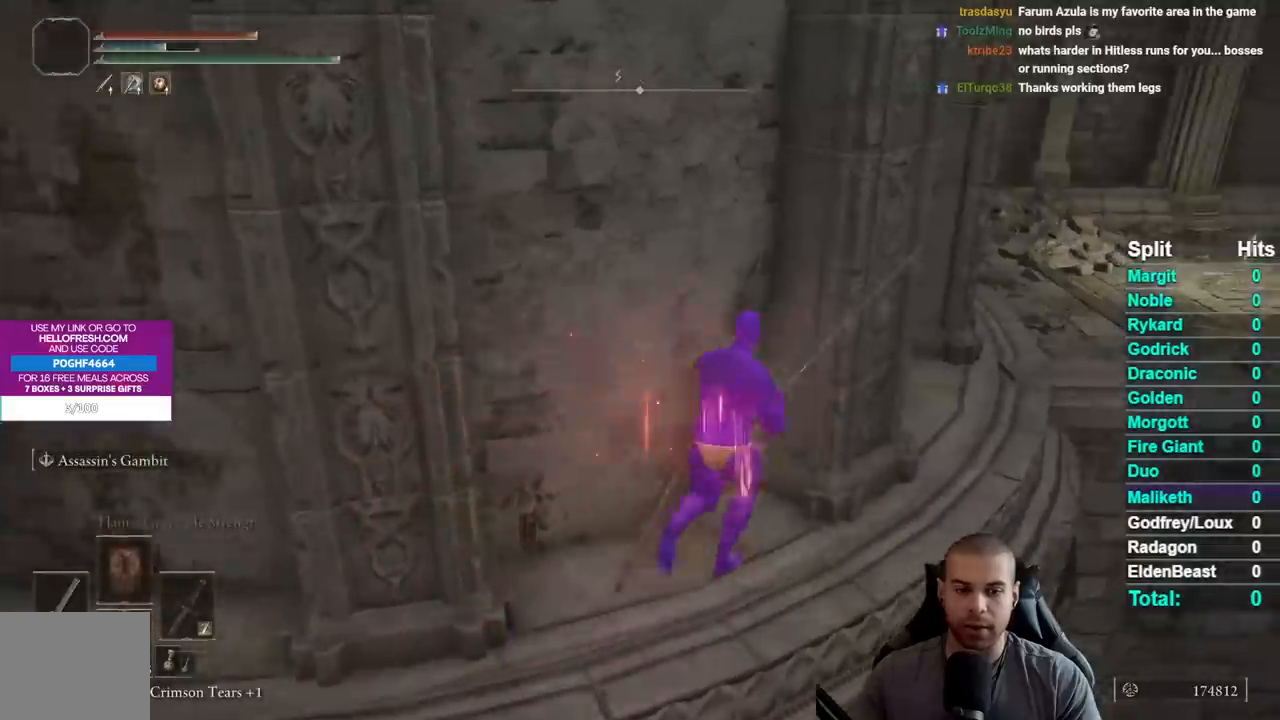
{"buttons": ["B"], "right_stick": "center", "events": []}
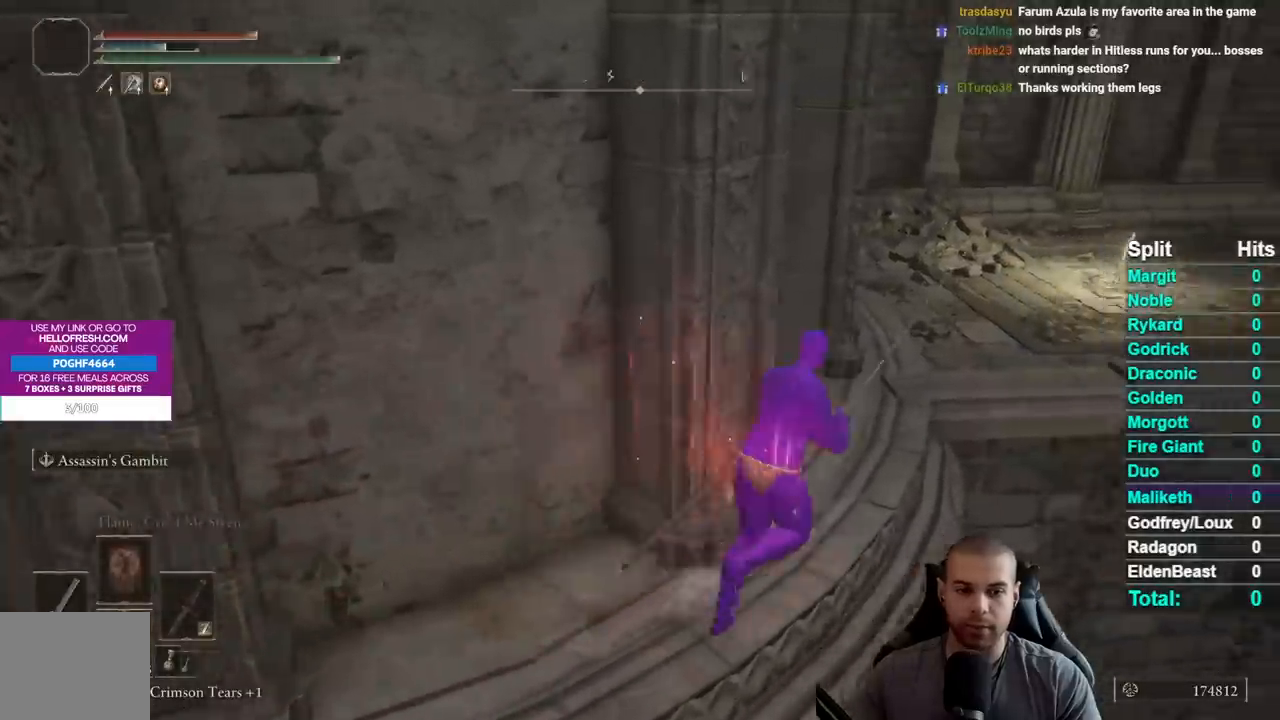
{"buttons": ["B"], "right_stick": "center", "events": []}
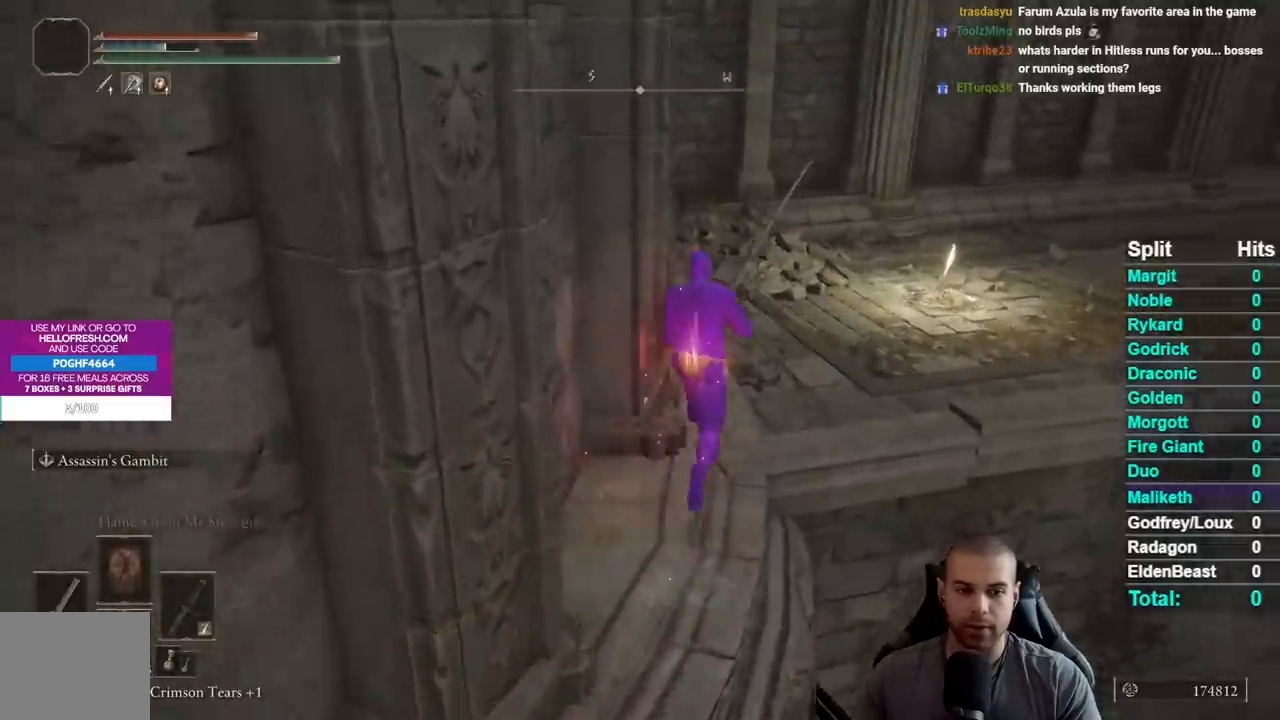
{"buttons": ["B"], "right_stick": "center", "events": [[83, "right_stick", "left"], [150, "right_stick", "center"]]}
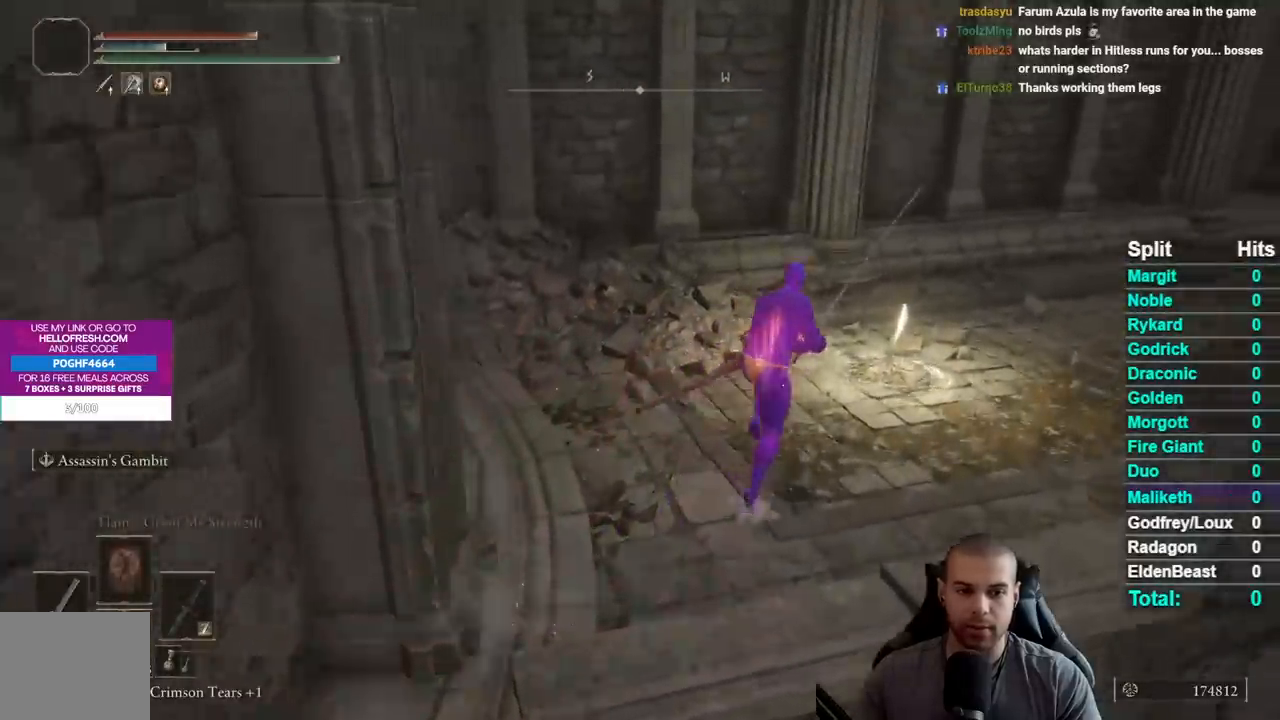
{"buttons": ["Y"], "right_stick": "center", "events": [[183, "B", "up"], [317, "Y", "down"], [383, "Y", "up"], [483, "Y", "down"]]}
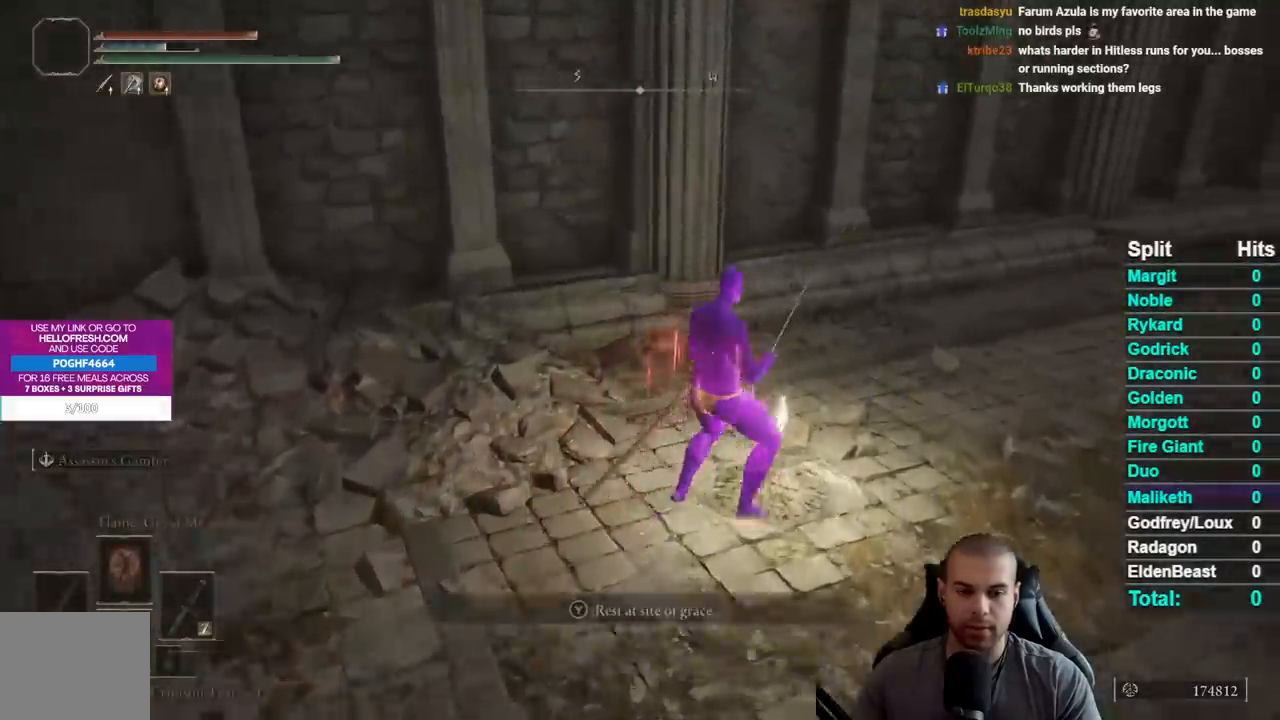
{"buttons": [], "right_stick": "center", "events": [[67, "Y", "up"]]}
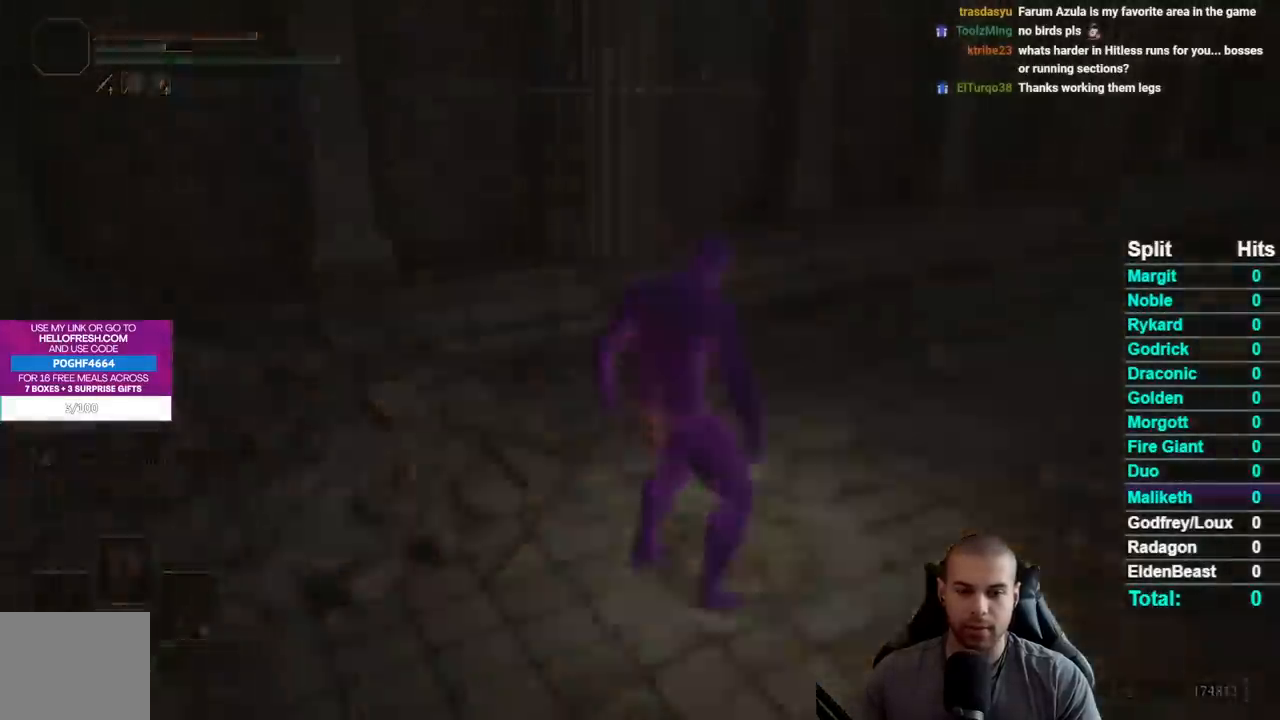
{"buttons": [], "right_stick": "center", "events": []}
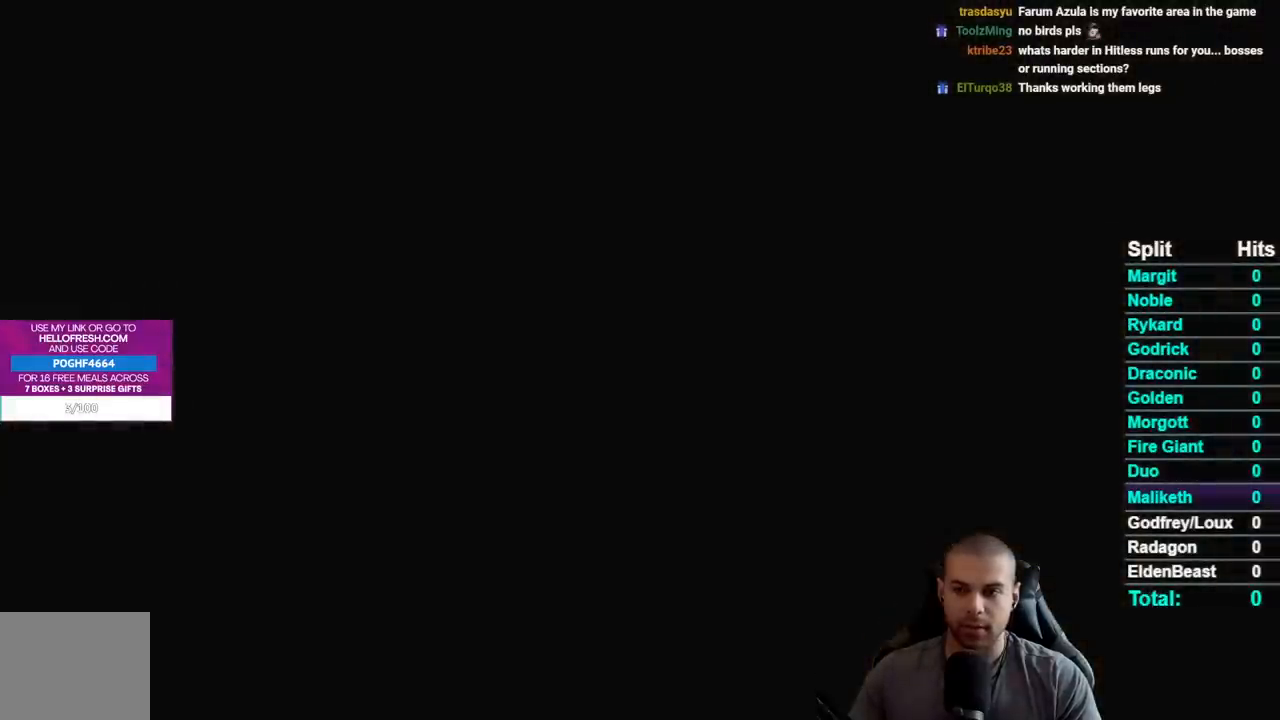
{"buttons": [], "right_stick": "center", "events": []}
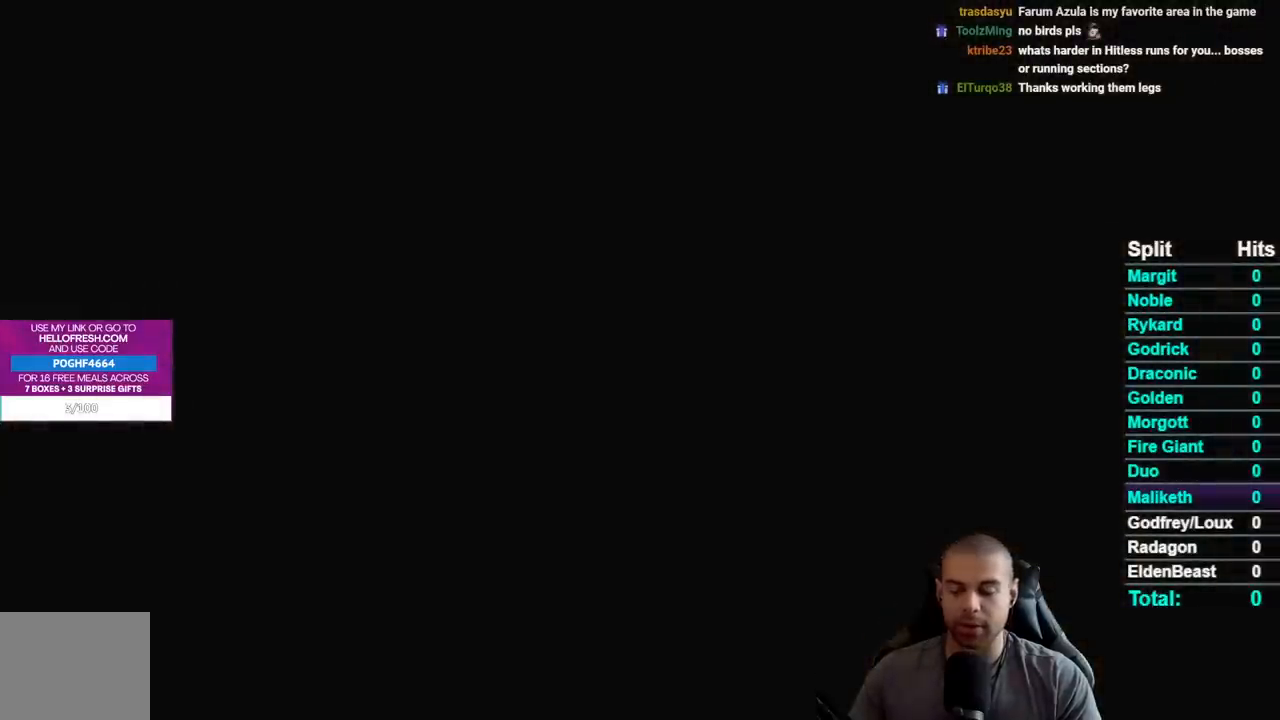
{"buttons": [], "right_stick": "center", "events": []}
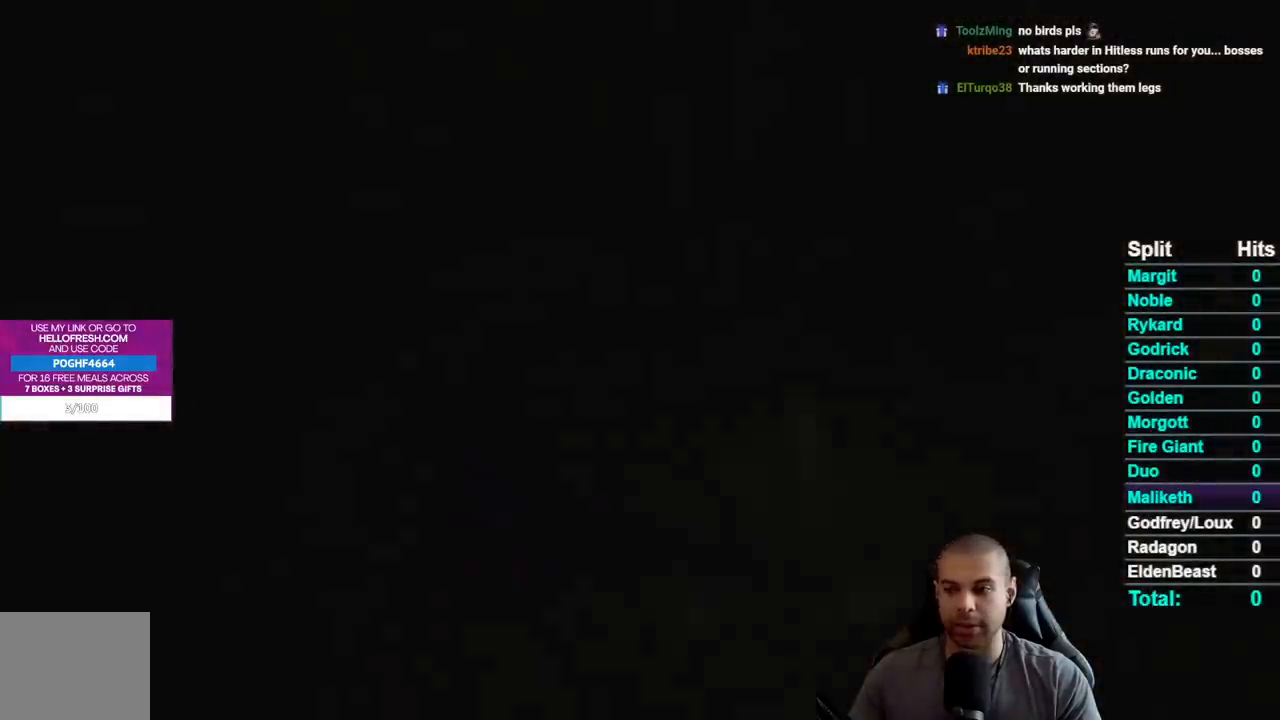
{"buttons": [], "right_stick": "center", "events": []}
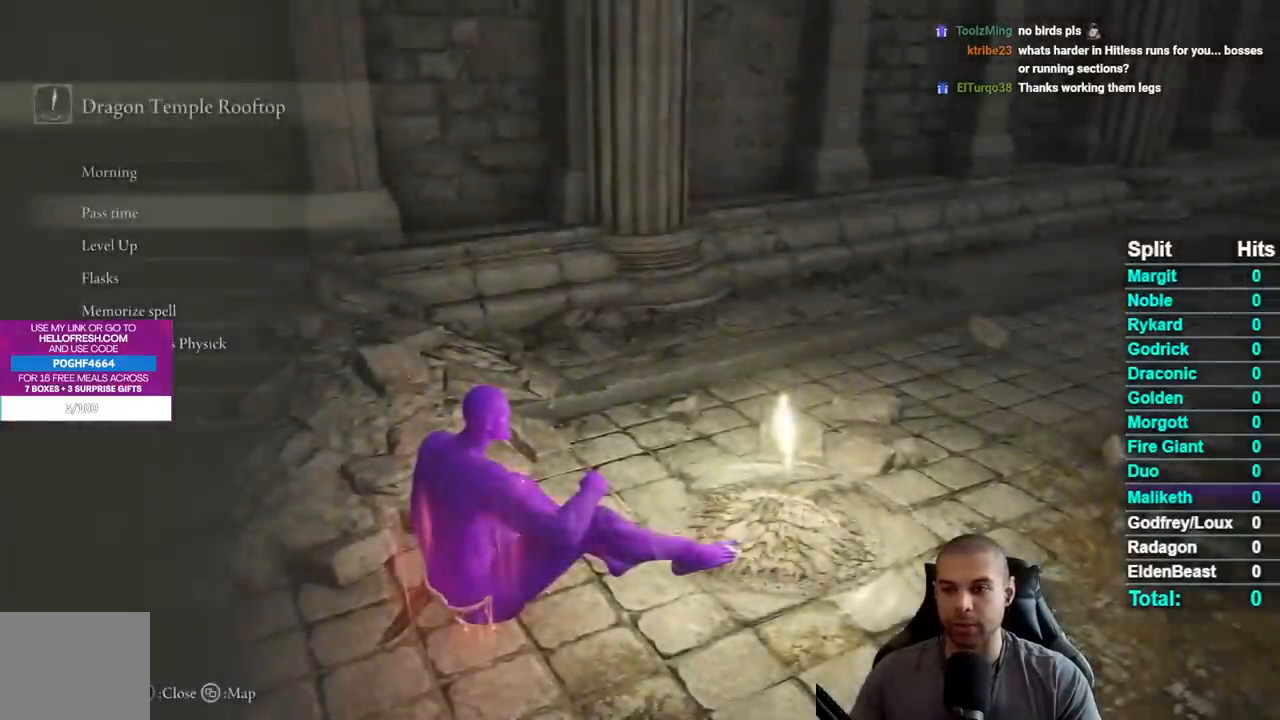
{"buttons": ["DPAD_DOWN"], "right_stick": "center", "events": [[83, "DPAD_DOWN", "down"], [183, "A", "down"], [183, "DPAD_DOWN", "up"], [283, "A", "up"], [467, "DPAD_DOWN", "down"]]}
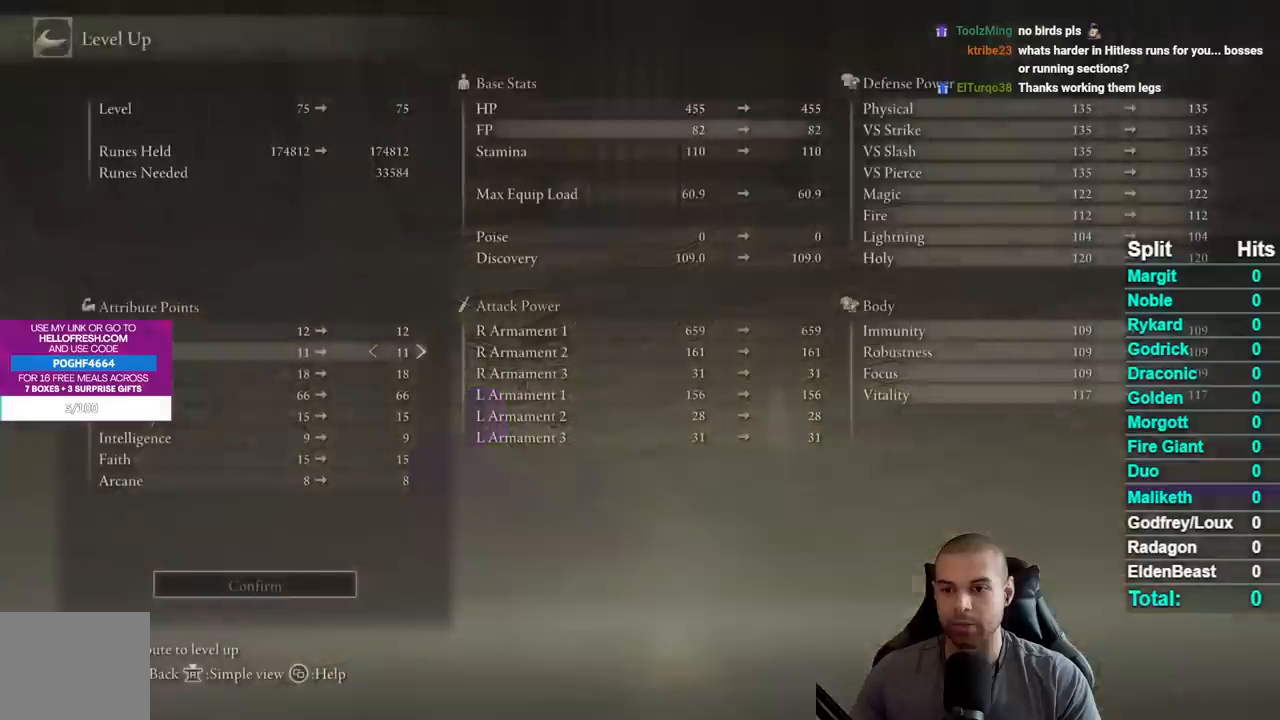
{"buttons": [], "right_stick": "center", "events": [[50, "DPAD_DOWN", "up"], [183, "DPAD_DOWN", "down"], [283, "DPAD_DOWN", "up"], [433, "DPAD_DOWN", "down"], [500, "DPAD_DOWN", "up"]]}
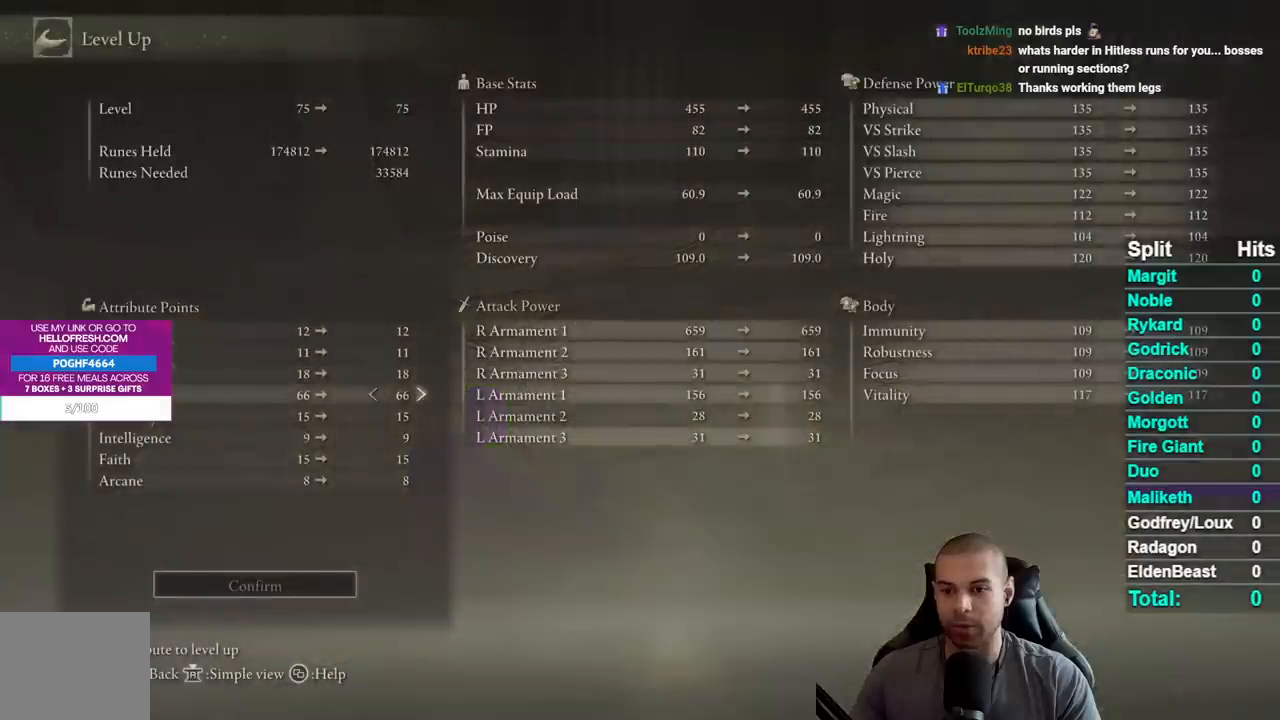
{"buttons": ["DPAD_RIGHT"], "right_stick": "center", "events": [[133, "DPAD_RIGHT", "down"]]}
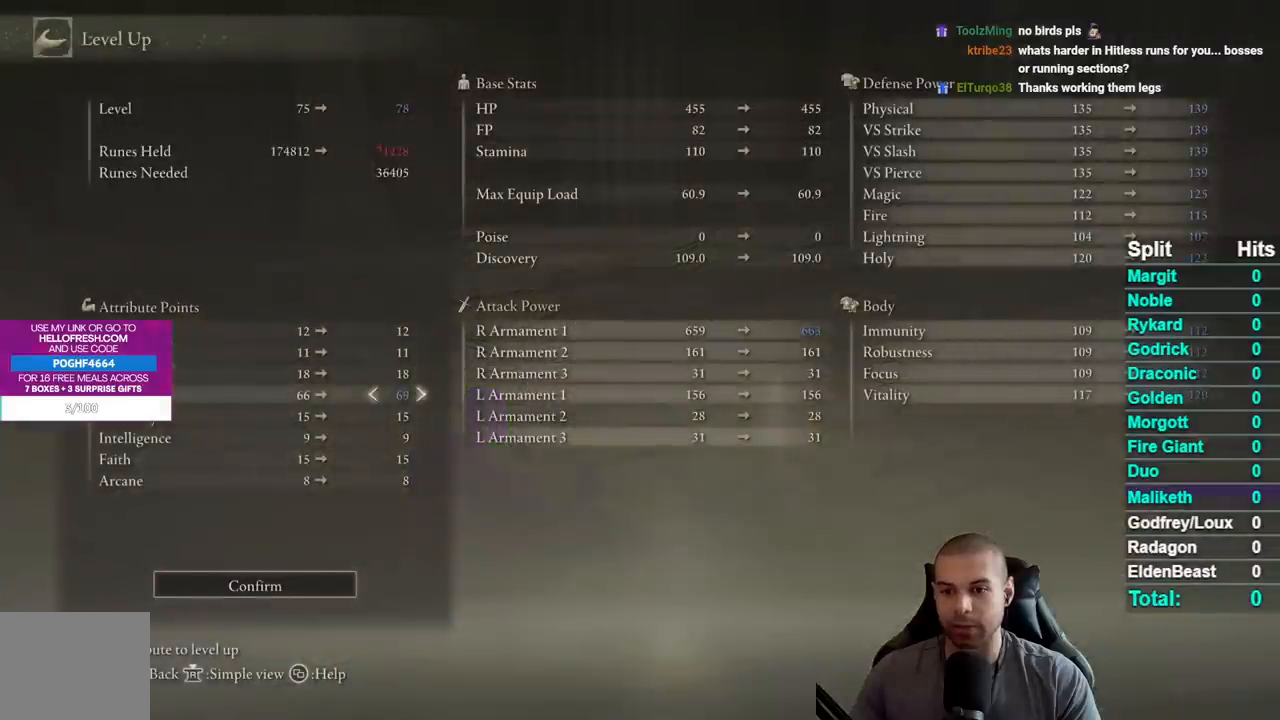
{"buttons": [], "right_stick": "center", "events": [[500, "DPAD_RIGHT", "up"]]}
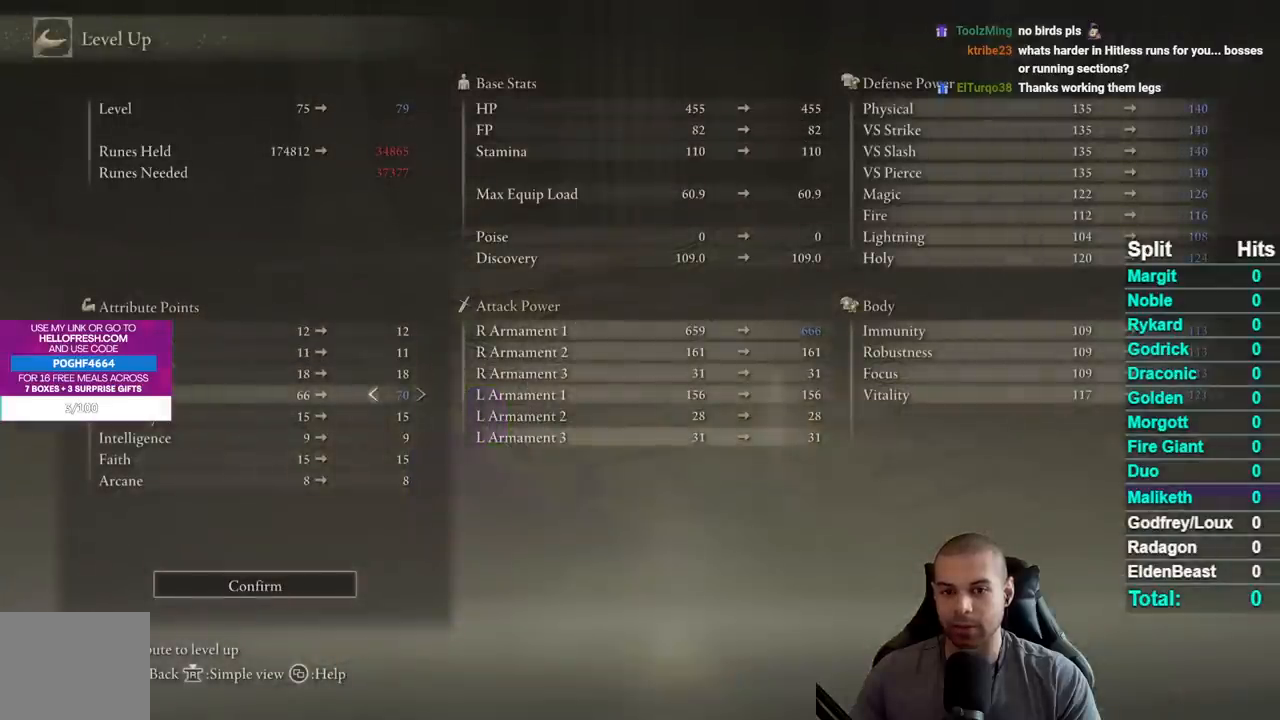
{"buttons": ["A"], "right_stick": "center", "events": [[500, "A", "down"]]}
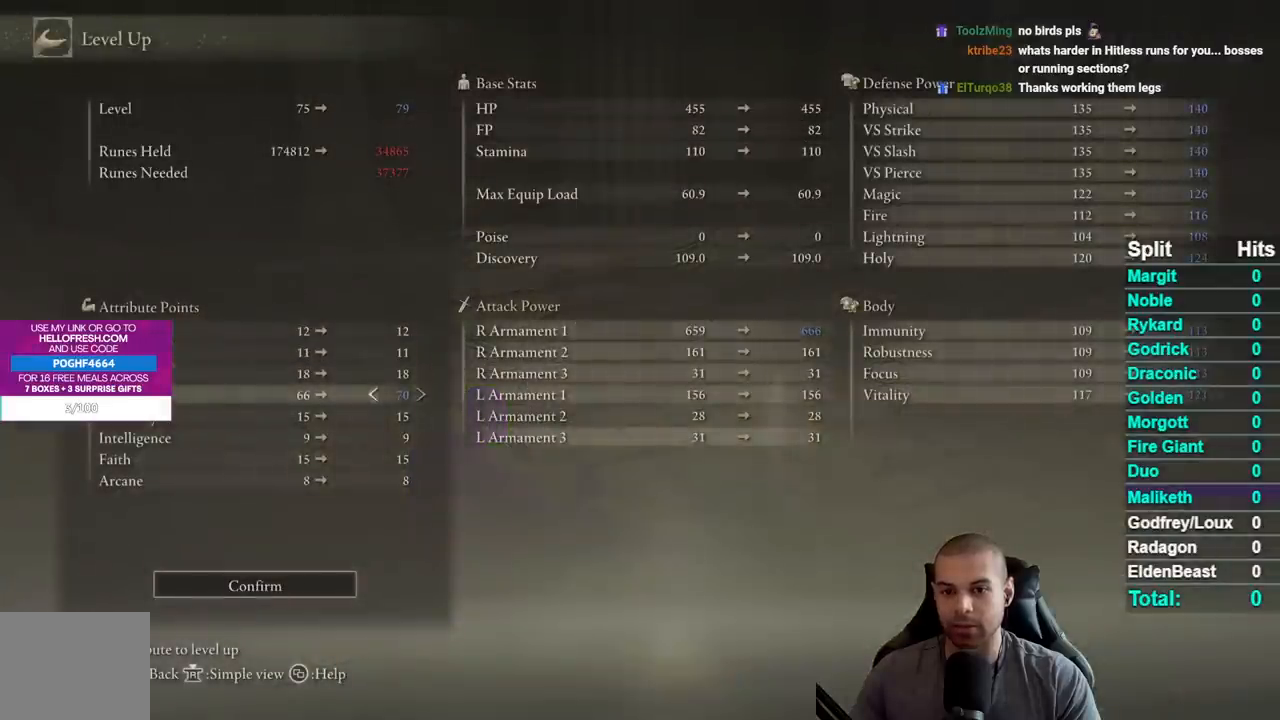
{"buttons": [], "right_stick": "center", "events": [[100, "A", "up"], [200, "DPAD_LEFT", "down"], [283, "DPAD_LEFT", "up"], [300, "A", "down"], [400, "A", "up"]]}
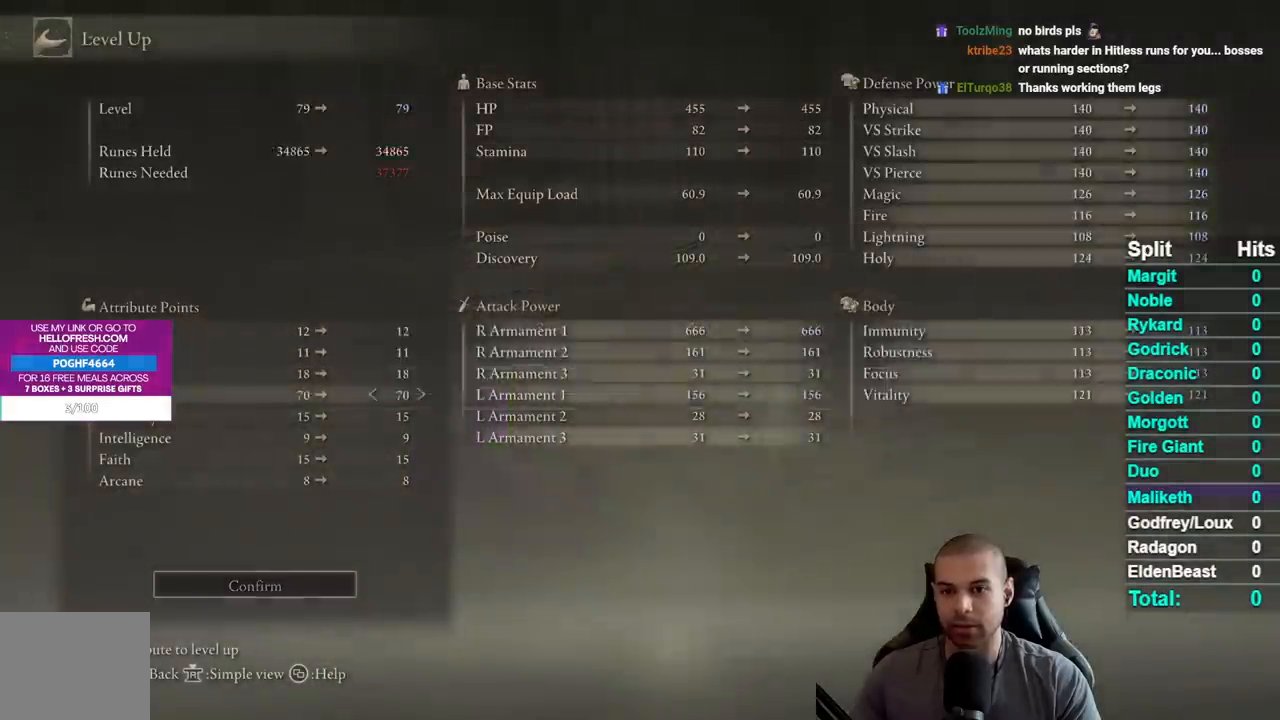
{"buttons": [], "right_stick": "center", "events": [[33, "B", "down"], [117, "B", "up"], [200, "B", "down"], [267, "B", "up"], [350, "B", "down"], [450, "B", "up"]]}
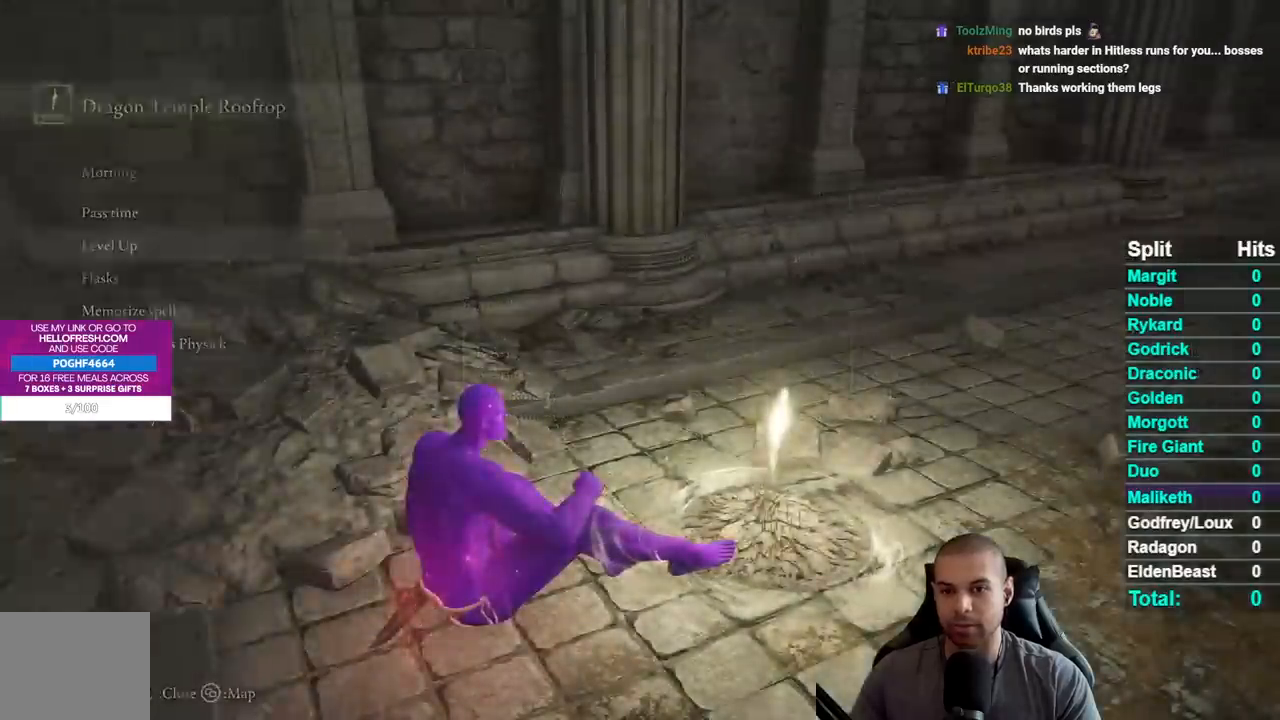
{"buttons": [], "right_stick": "left", "events": [[17, "right_stick", "down-left"], [133, "right_stick", "left"]]}